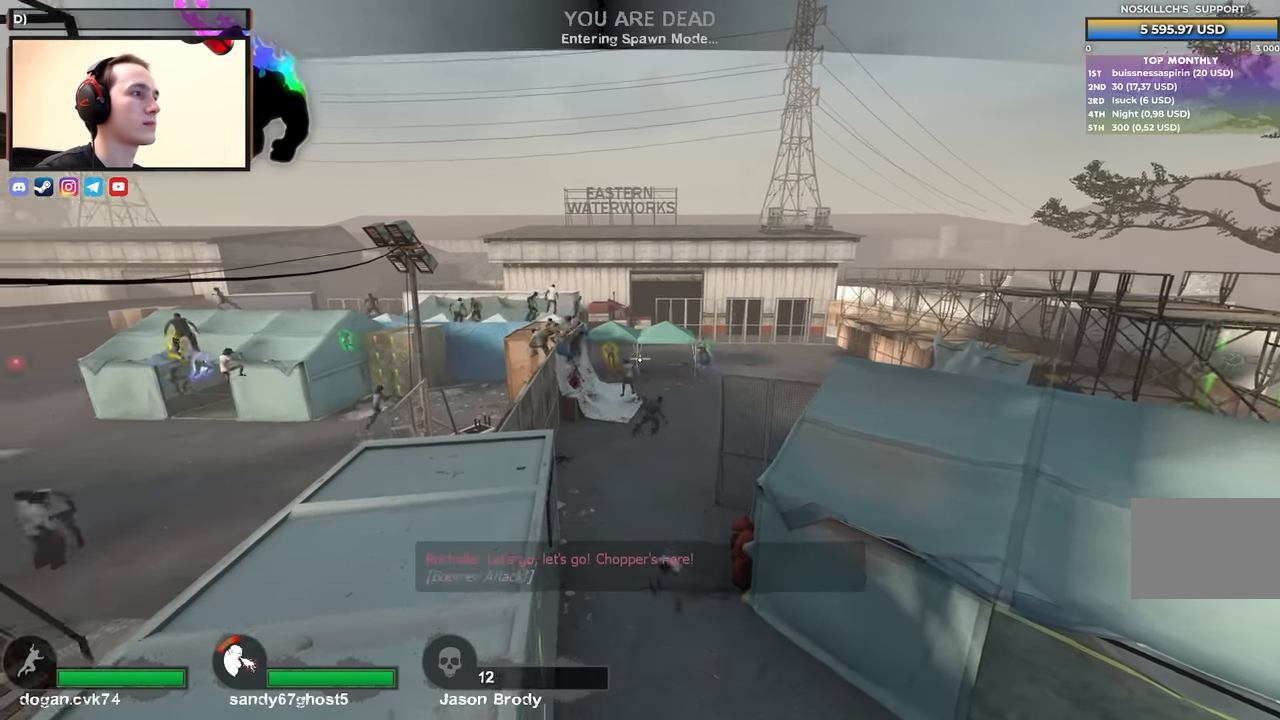
Gameplay with keyboard; each line is a JSON object with the keys held at the frame after it. "events" lists presses ("down") and releases ("up") of "1", "2", "3", "4", "a", "alt", "ctrl", "d", "e", "f", "q", "r", "s", "shift", "space", "tab" and "w" between this image and that frame as [ms after this image, input, new state], when the widget could be followed in between. No other keys are recorded. Mouse input is not recorded.
{"keys": ["w"], "events": [[483, "w", "down"]]}
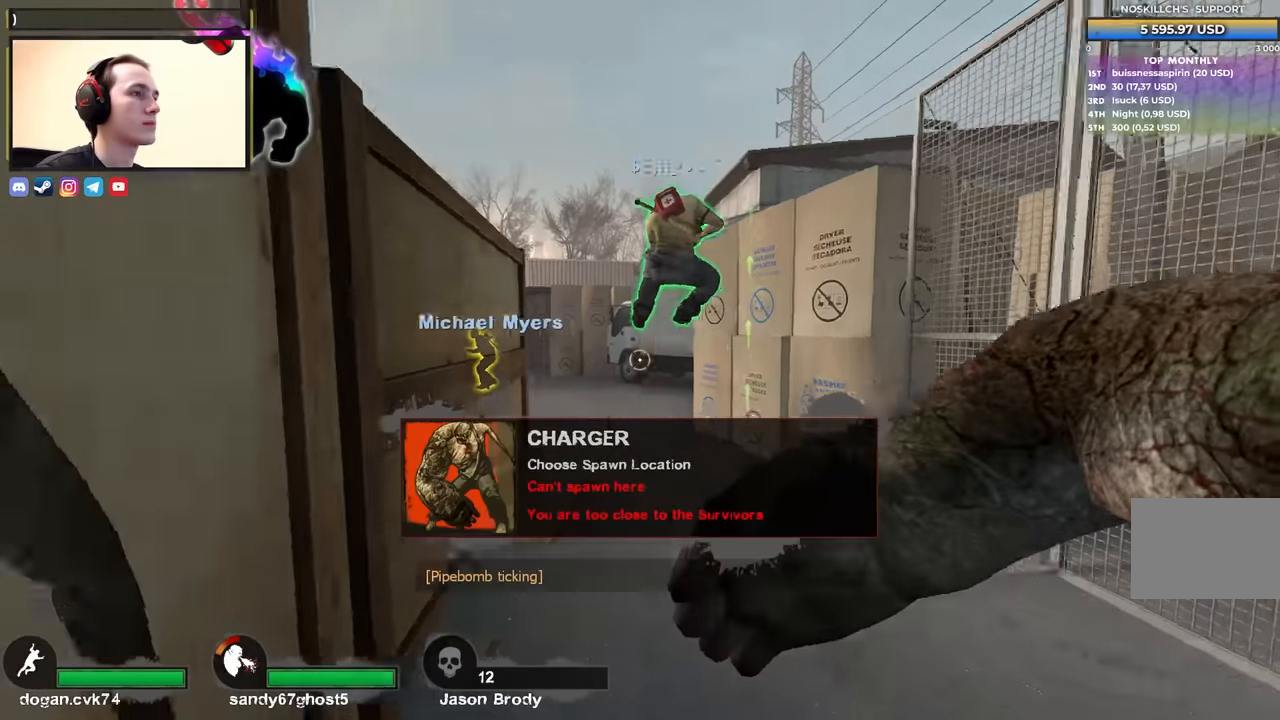
{"keys": ["w"], "events": [[33, "a", "down"], [83, "a", "up"], [116, "d", "down"], [266, "d", "up"]]}
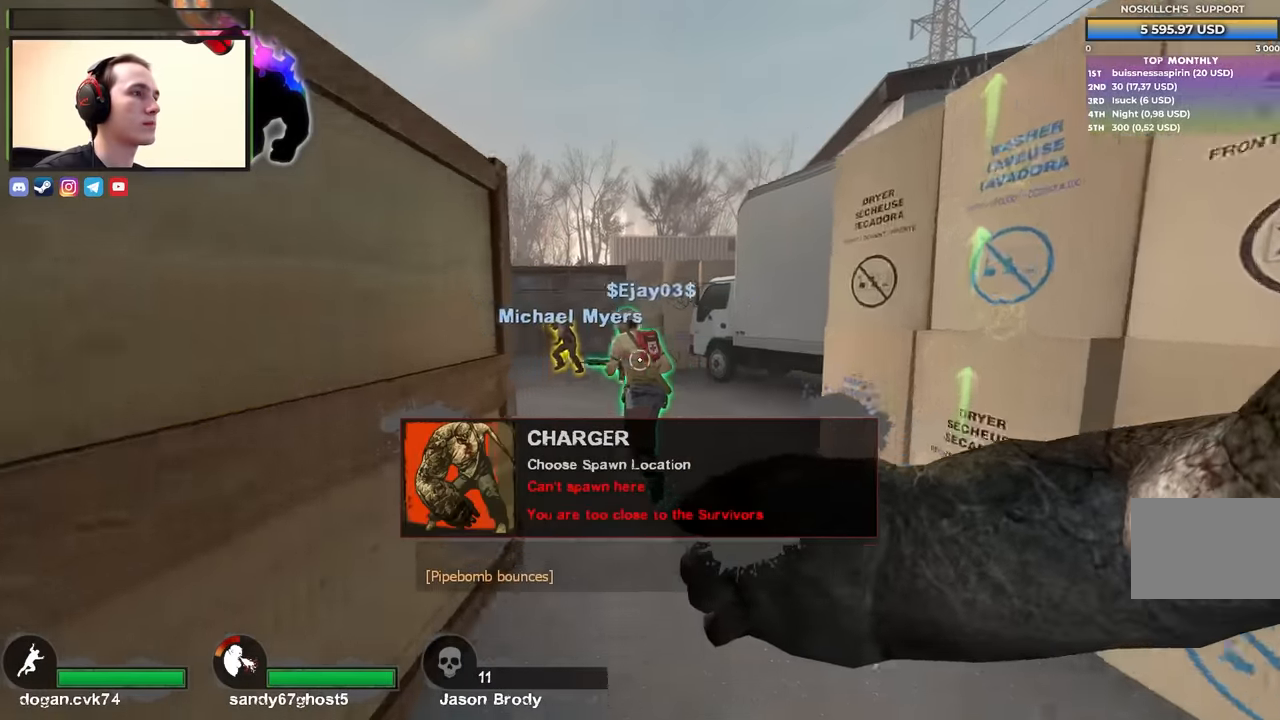
{"keys": ["w"], "events": []}
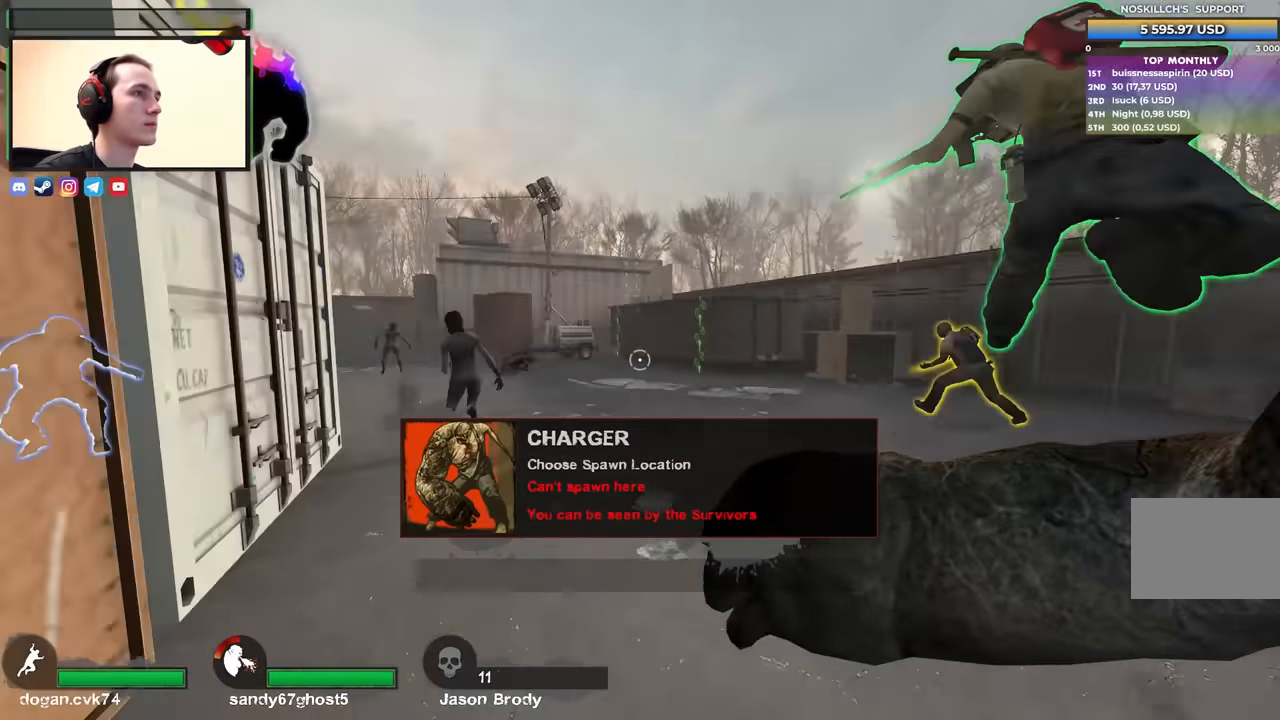
{"keys": ["w"], "events": [[16, "d", "down"], [200, "d", "up"]]}
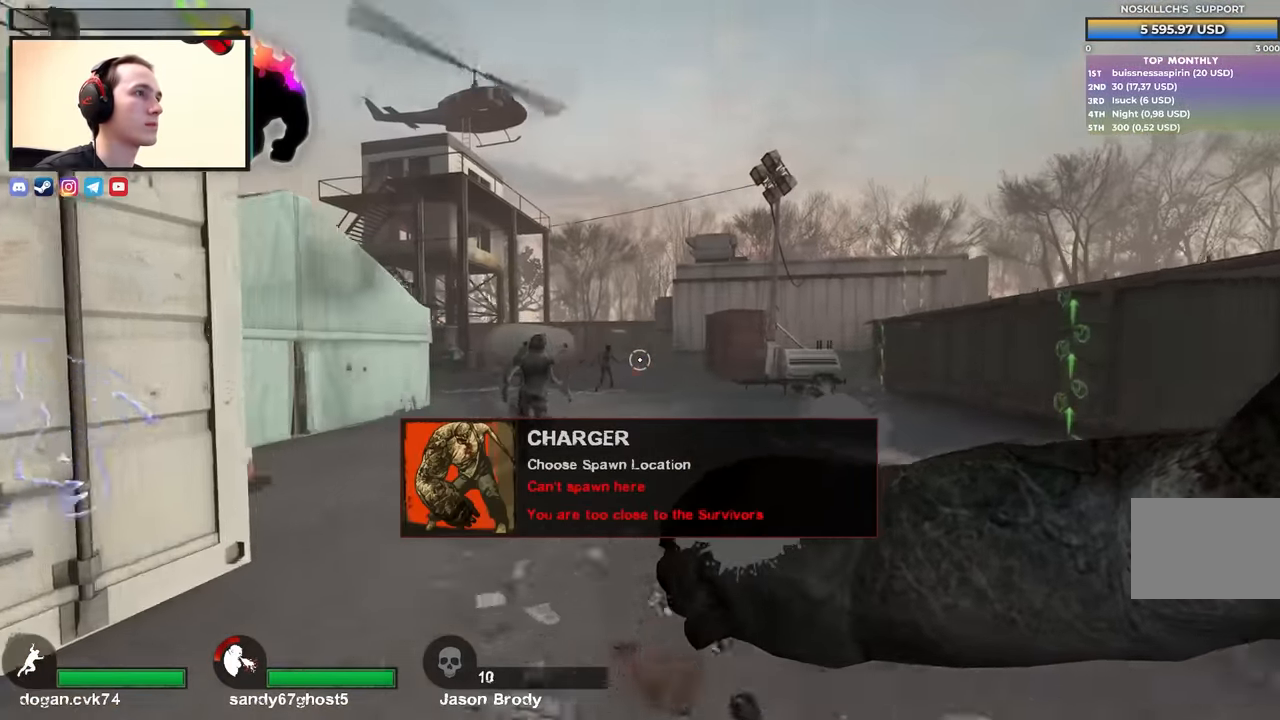
{"keys": ["w"], "events": []}
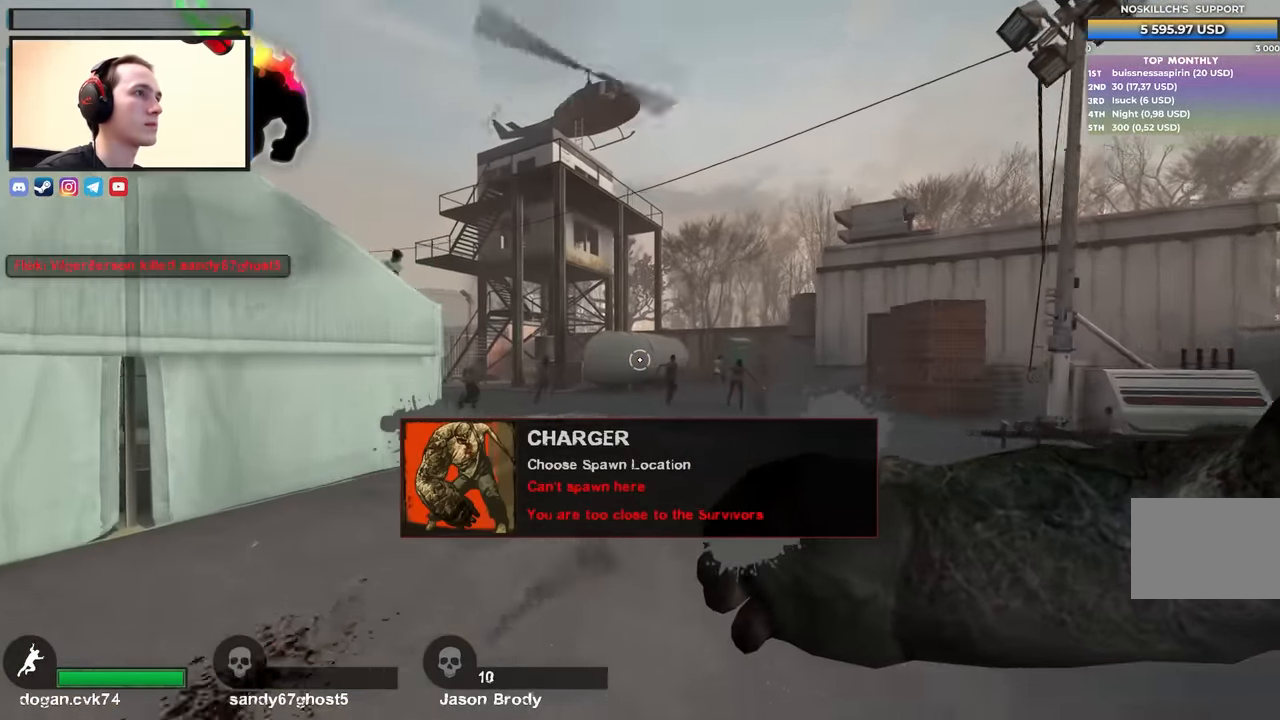
{"keys": ["a", "w"], "events": [[466, "a", "down"]]}
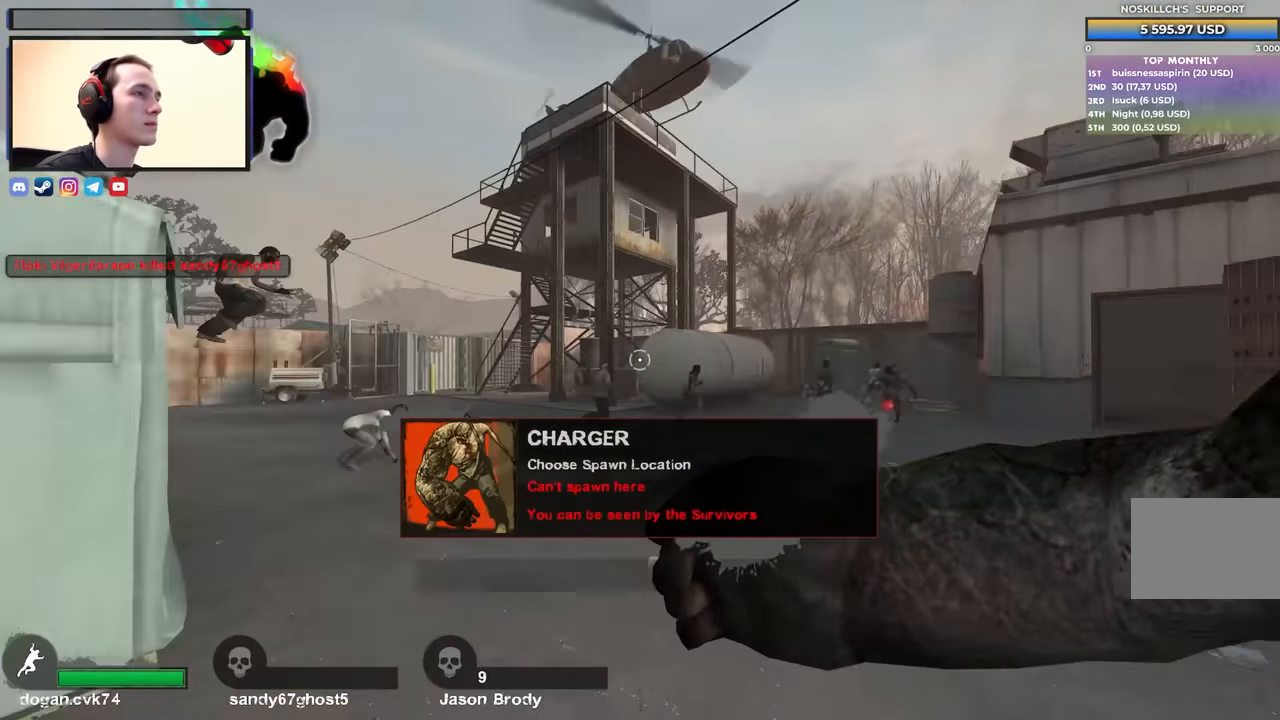
{"keys": ["d"], "events": [[150, "a", "up"], [200, "d", "down"], [300, "w", "up"]]}
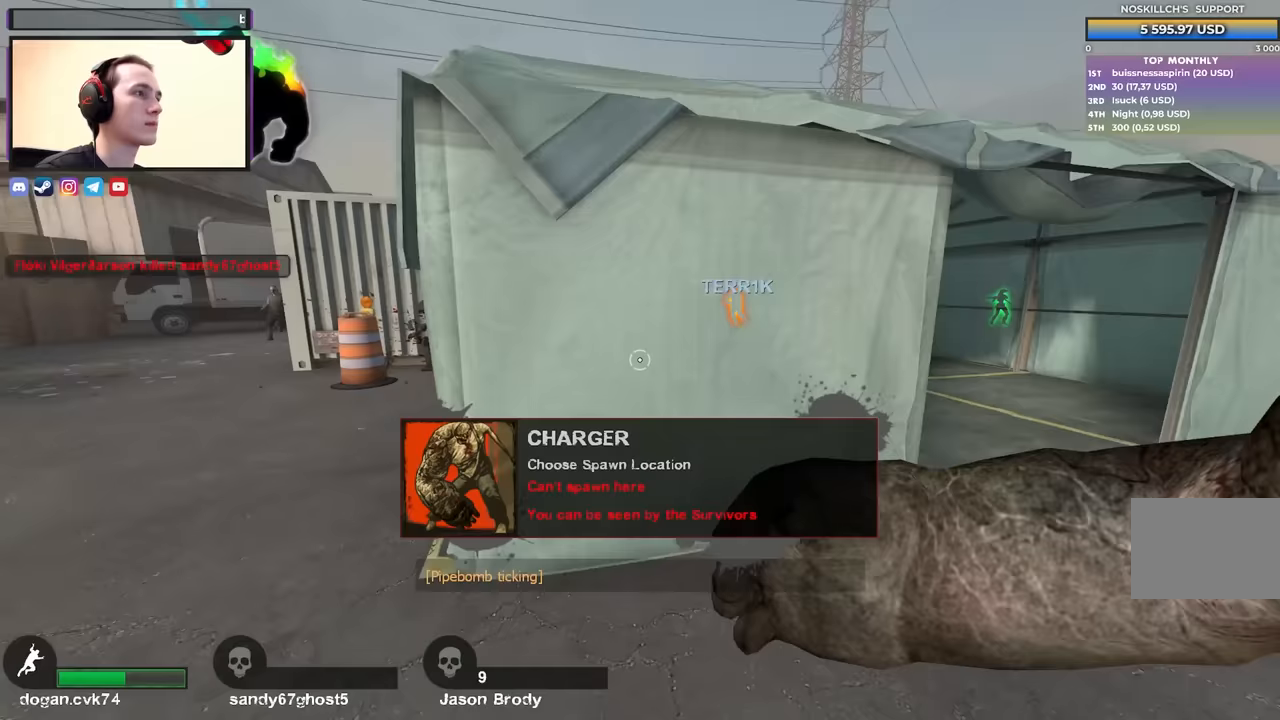
{"keys": ["a"], "events": [[400, "a", "down"], [400, "d", "up"]]}
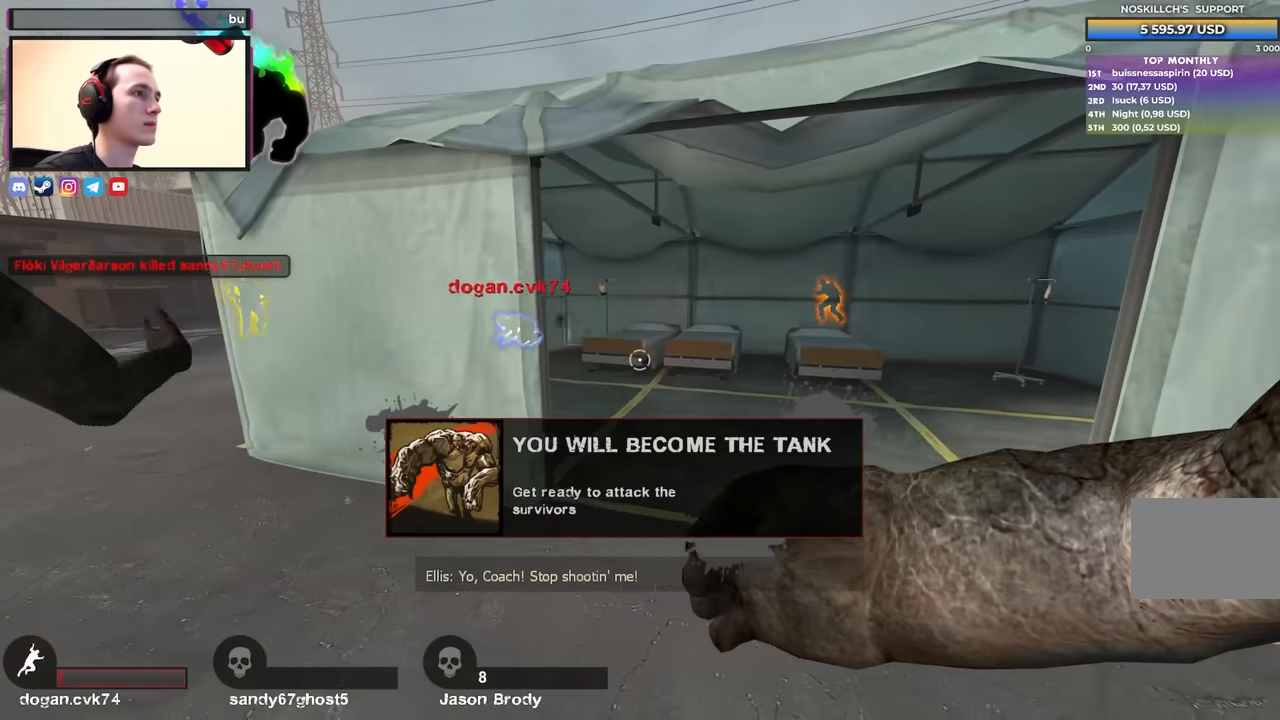
{"keys": ["d"], "events": [[150, "w", "down"], [283, "a", "up"], [417, "w", "up"], [467, "d", "down"]]}
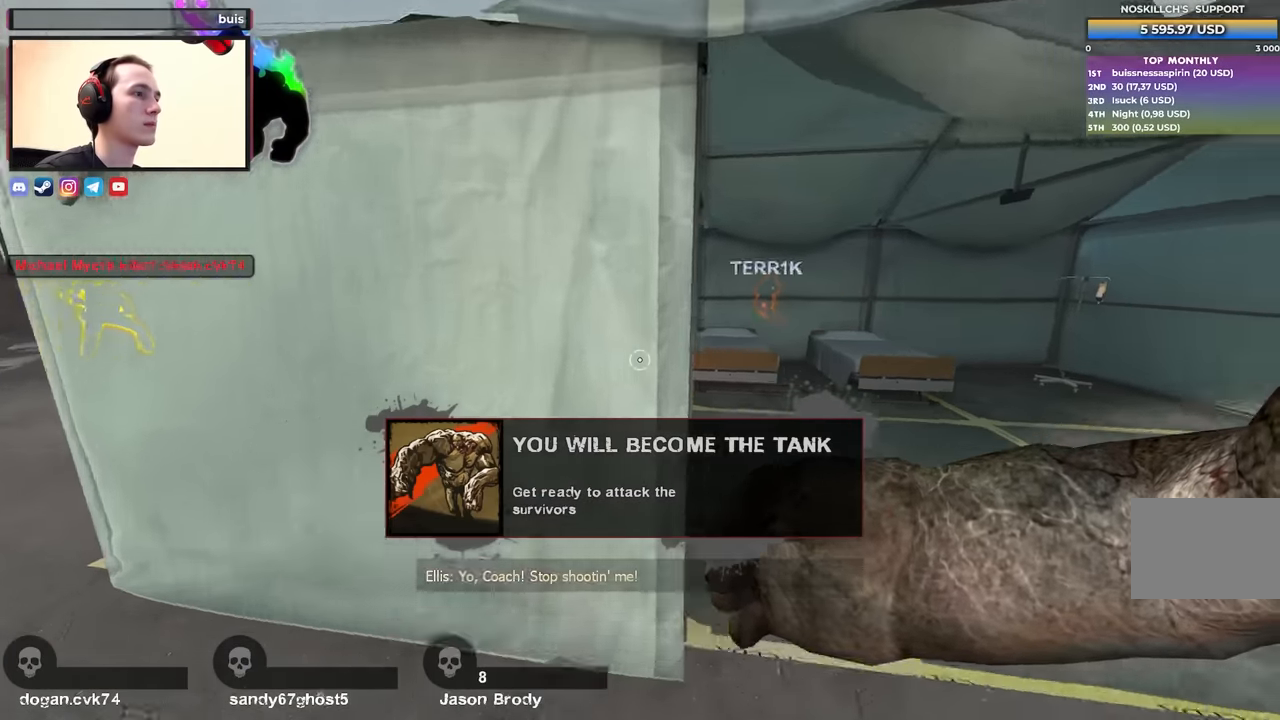
{"keys": ["d", "w"], "events": [[150, "w", "down"], [200, "d", "up"], [300, "a", "down"], [350, "a", "up"], [433, "d", "down"]]}
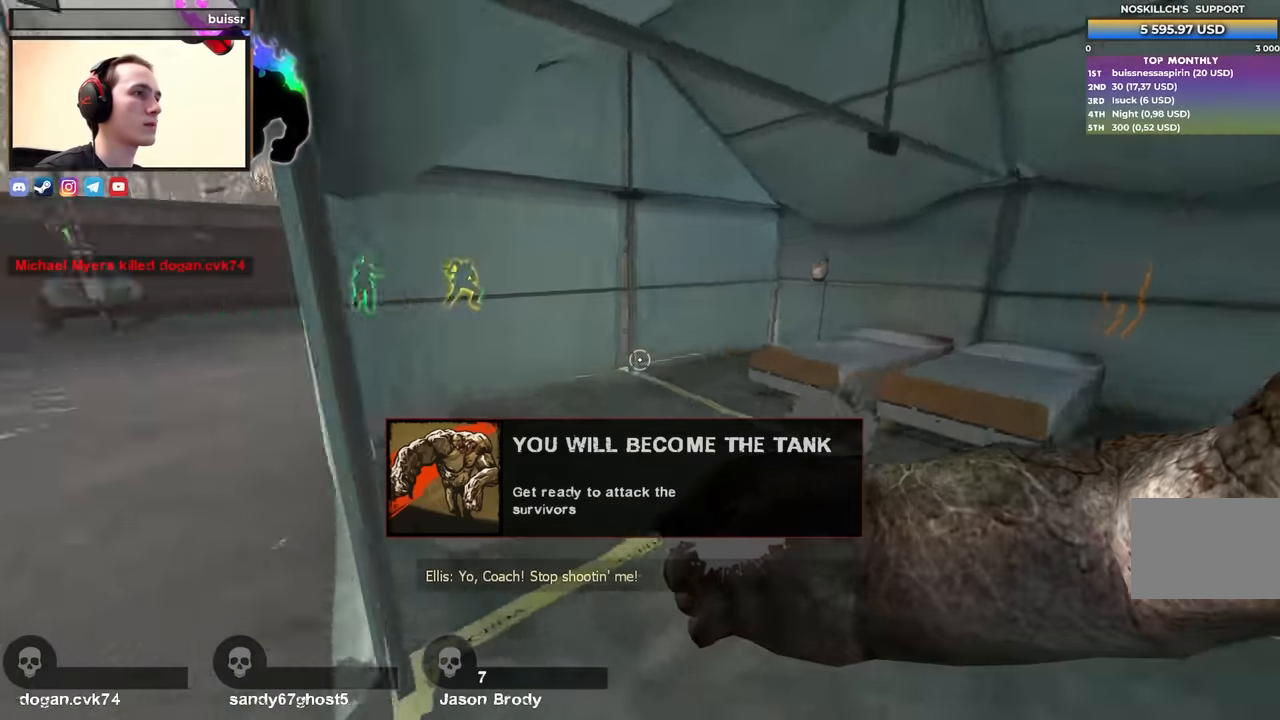
{"keys": ["a"], "events": [[167, "w", "up"], [267, "a", "down"], [267, "d", "up"]]}
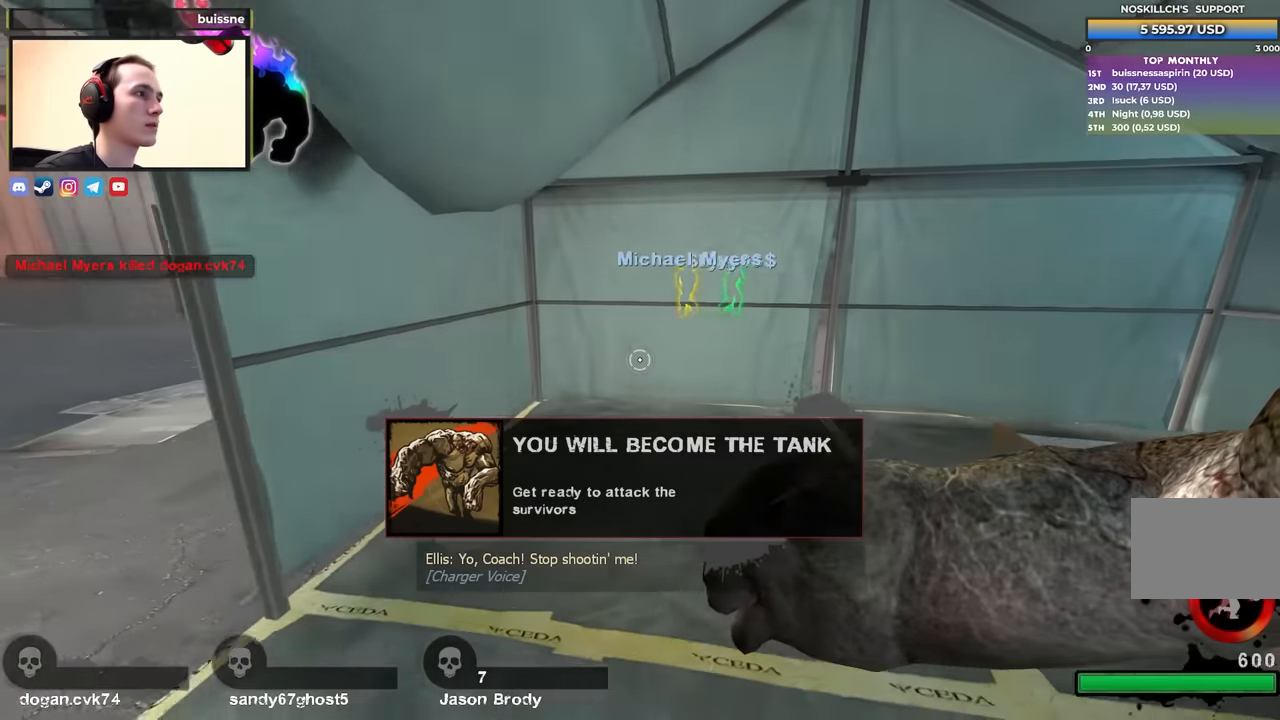
{"keys": ["a", "w"], "events": [[250, "w", "down"]]}
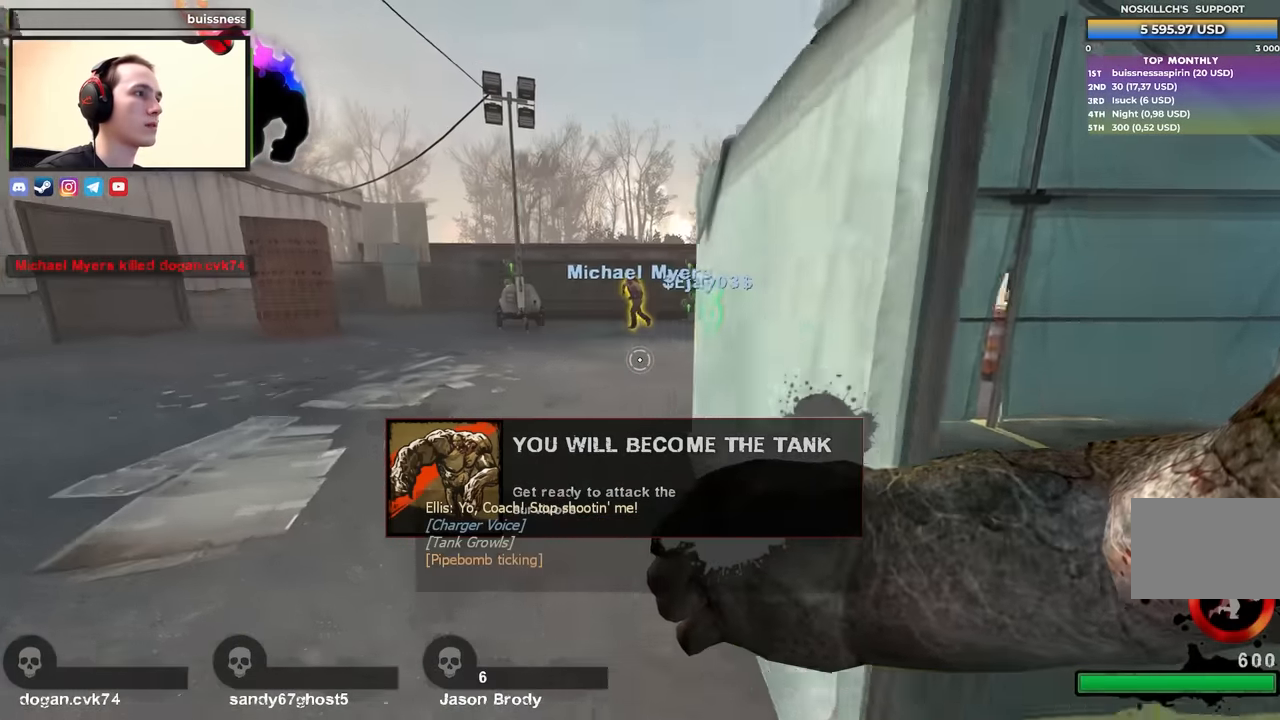
{"keys": [], "events": [[83, "a", "up"], [500, "w", "up"]]}
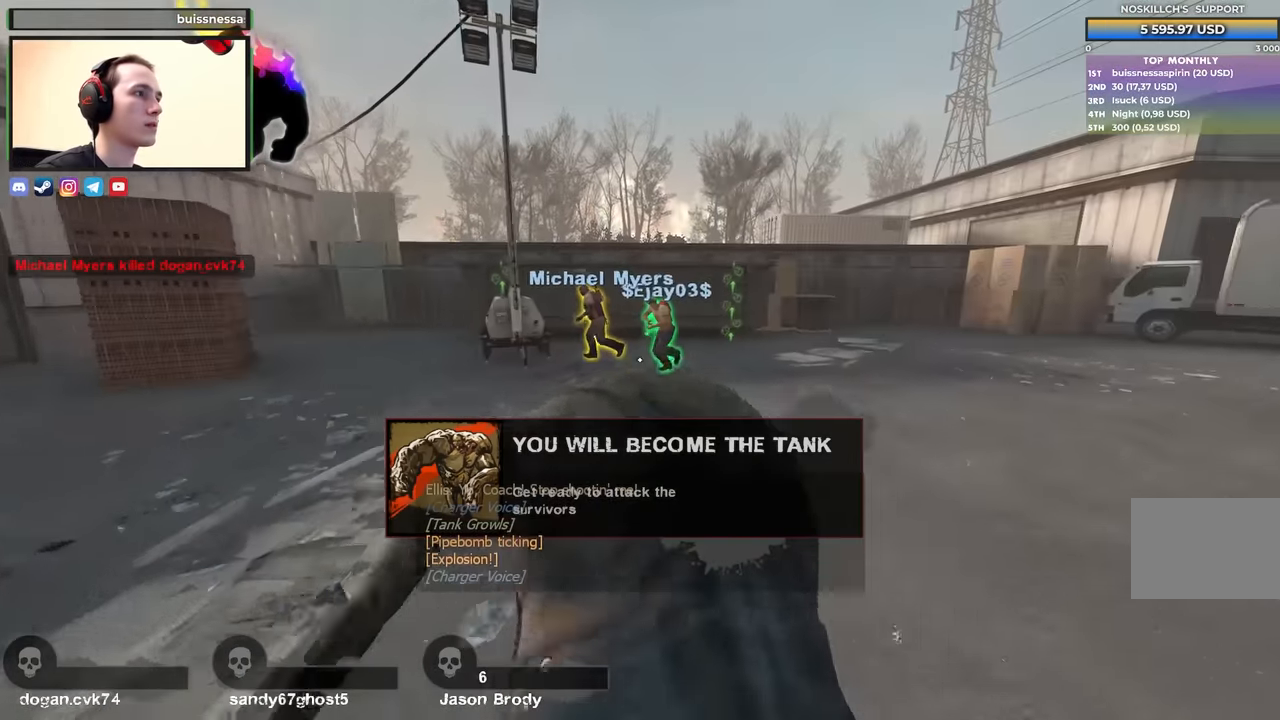
{"keys": [], "events": []}
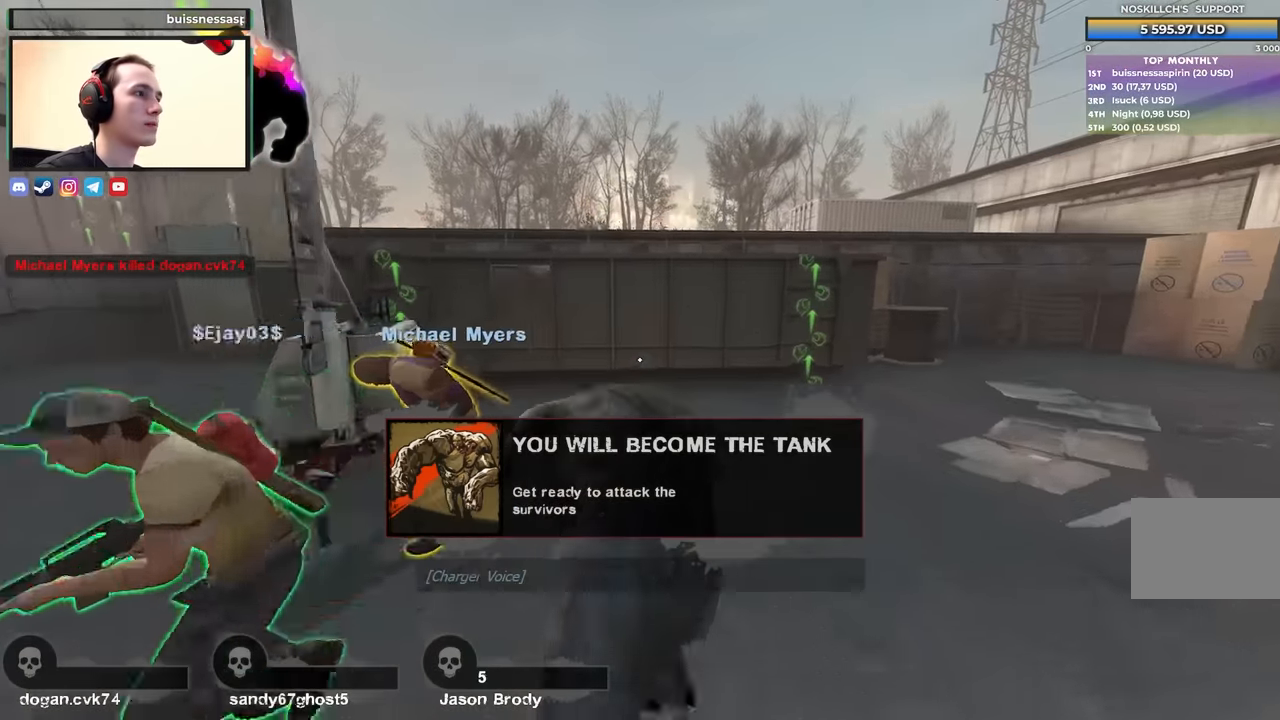
{"keys": [], "events": []}
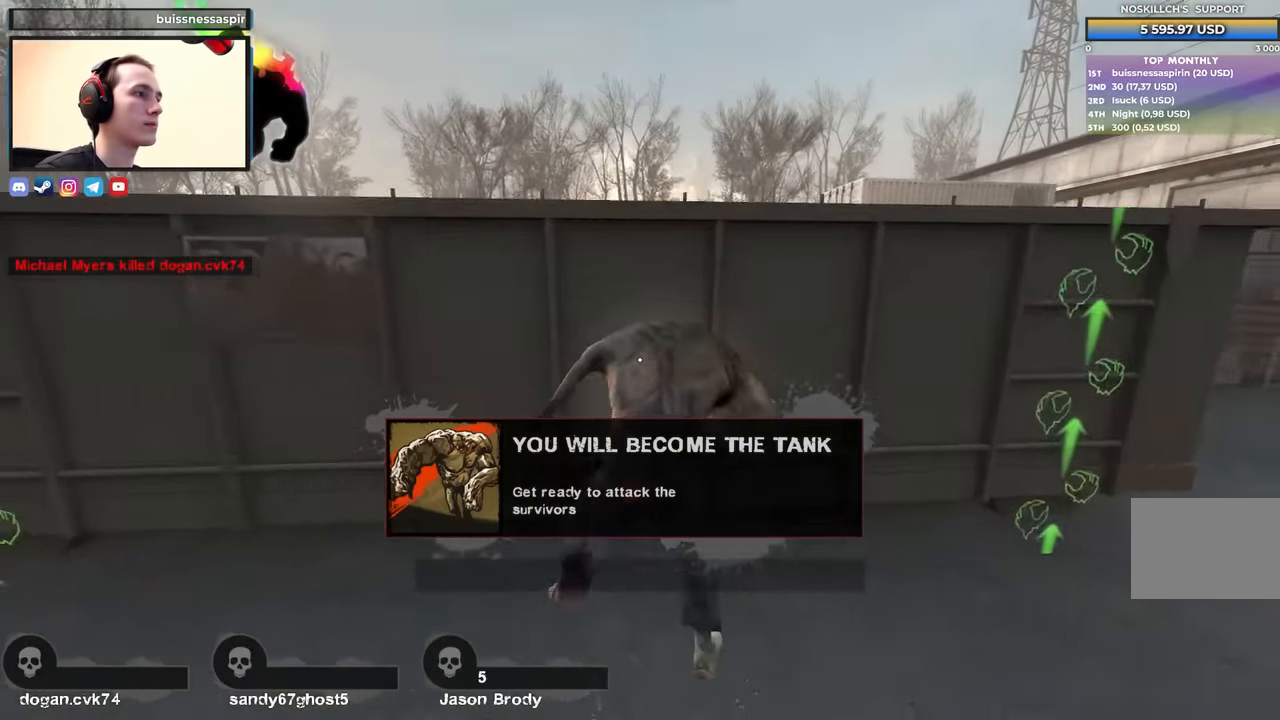
{"keys": [], "events": []}
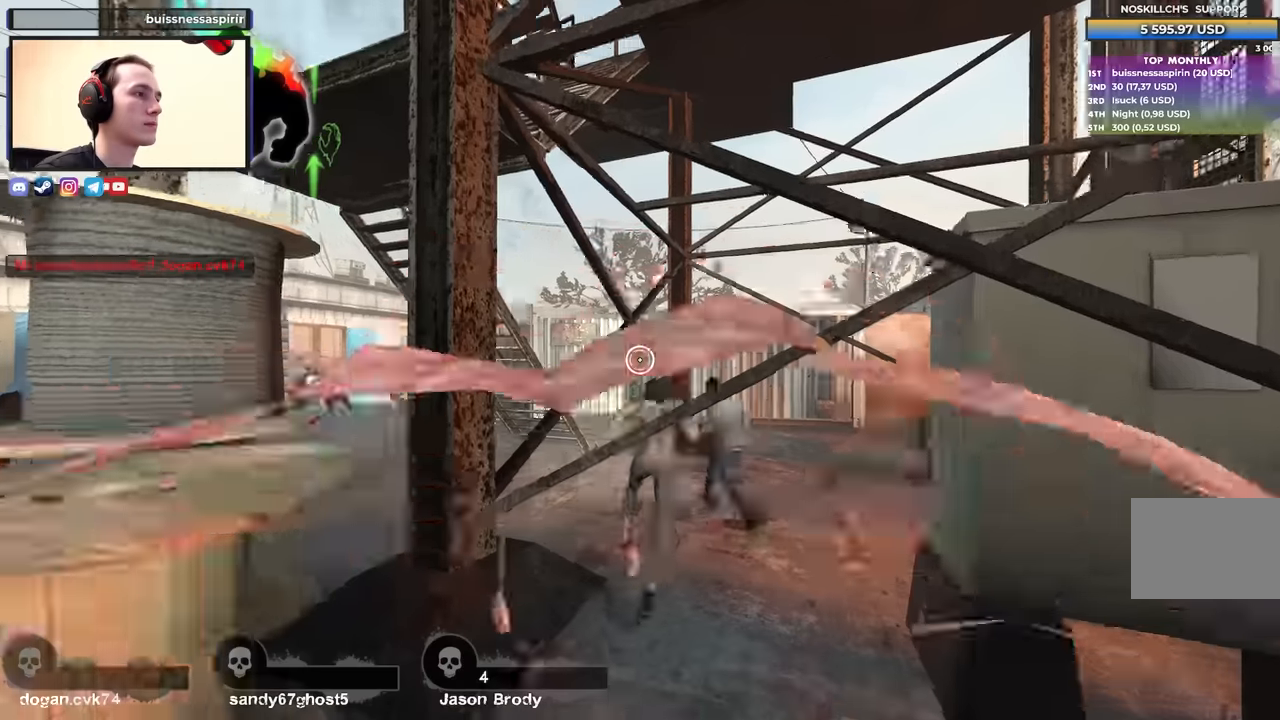
{"keys": ["a", "w"], "events": [[183, "d", "down"], [183, "w", "down"], [283, "d", "up"], [383, "a", "down"]]}
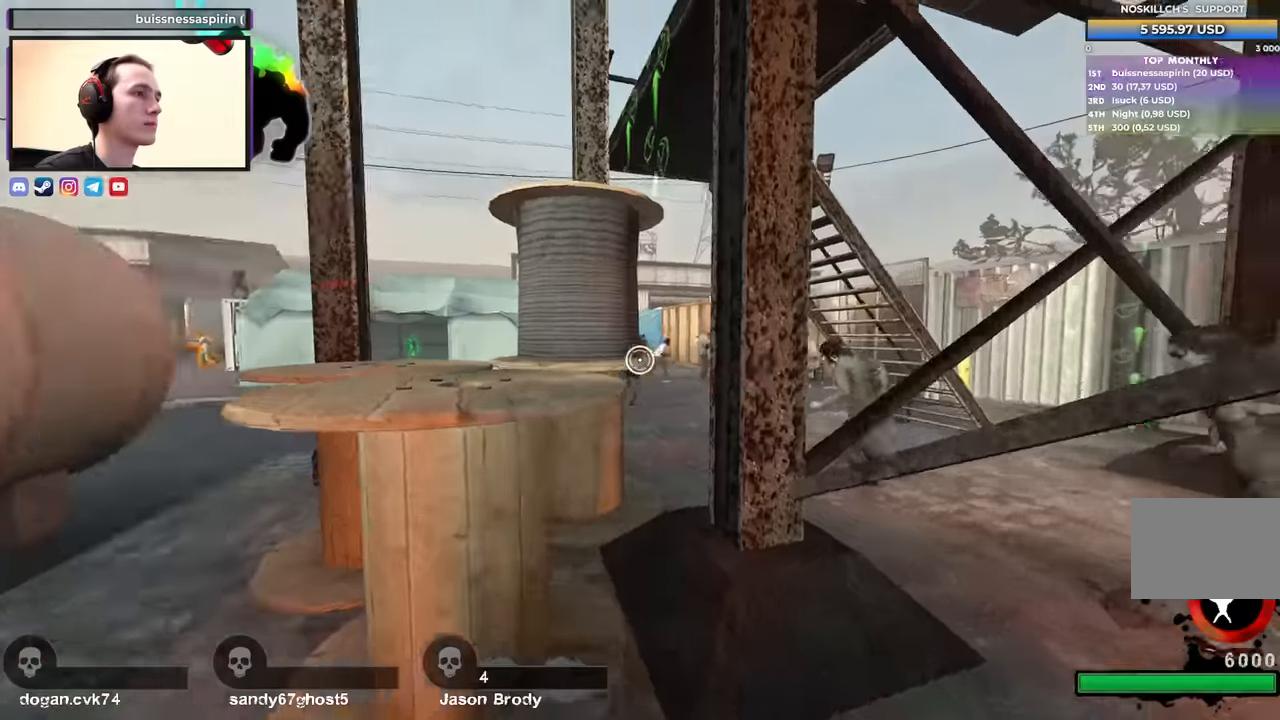
{"keys": ["w"], "events": [[67, "w", "up"], [250, "w", "down"], [350, "a", "up"]]}
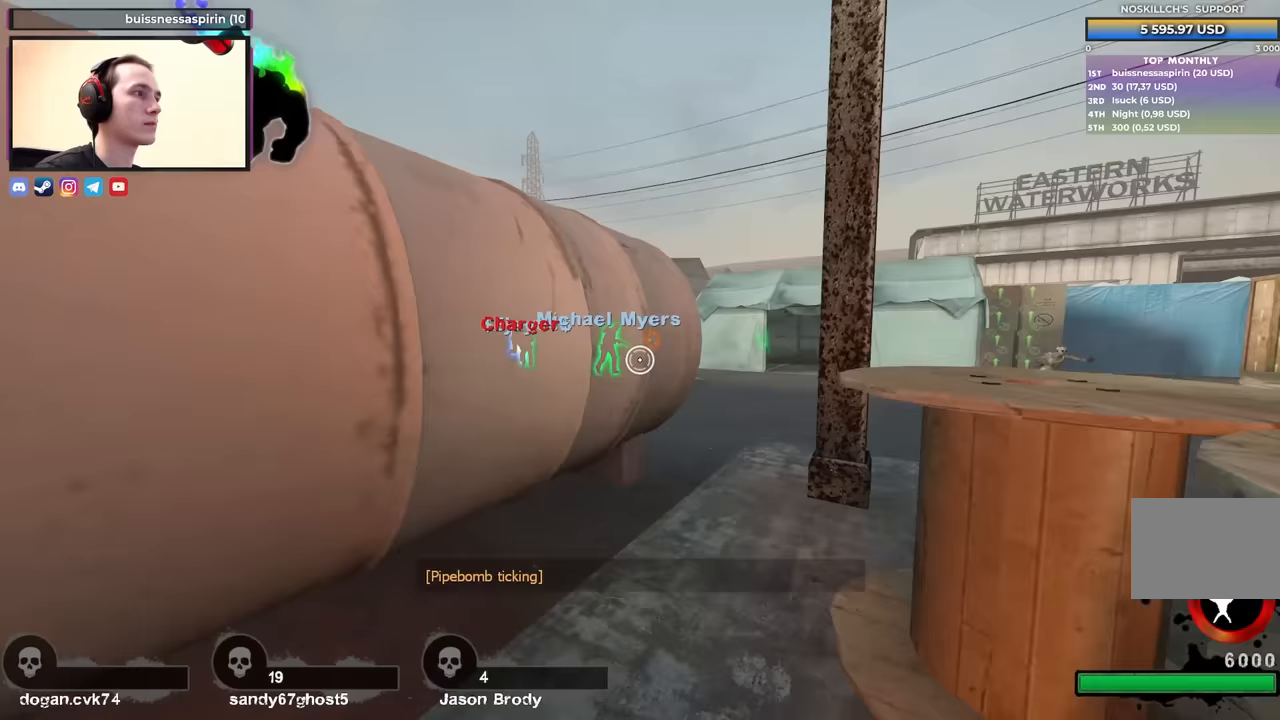
{"keys": ["w"], "events": [[33, "d", "down"], [117, "d", "up"]]}
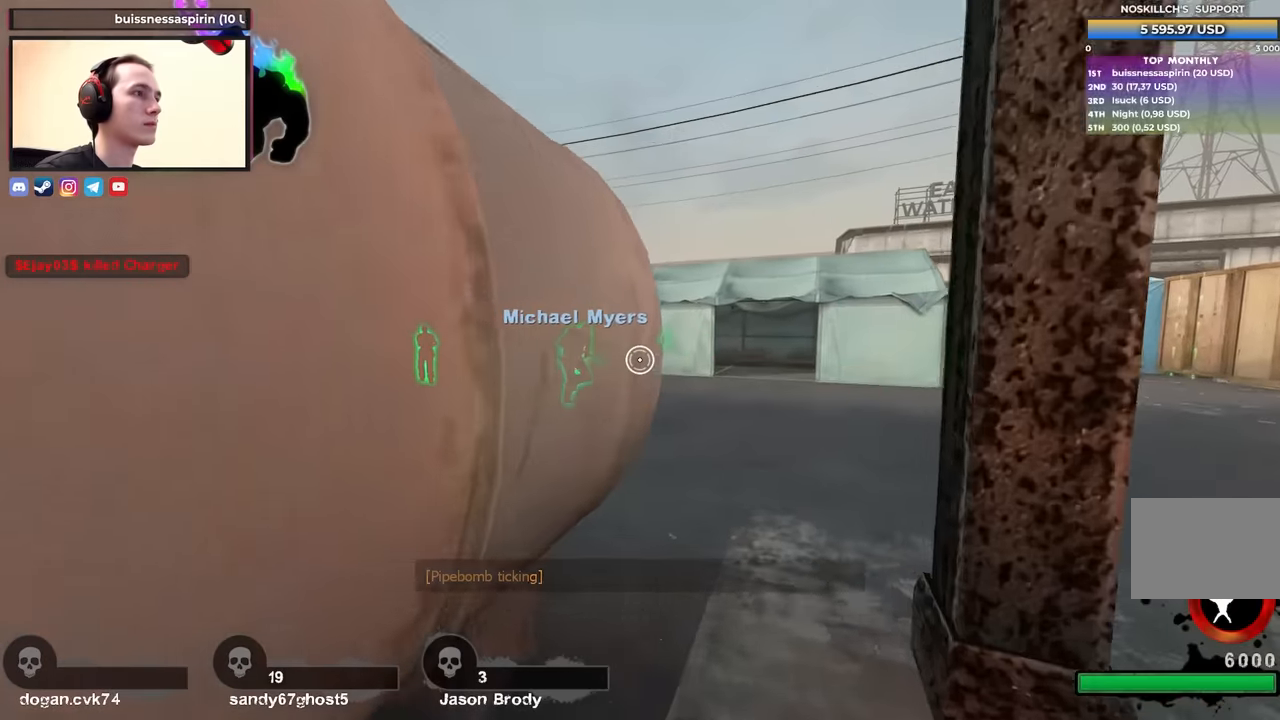
{"keys": ["d", "space", "w"], "events": [[50, "d", "down"], [233, "d", "up"], [417, "d", "down"], [417, "space", "down"]]}
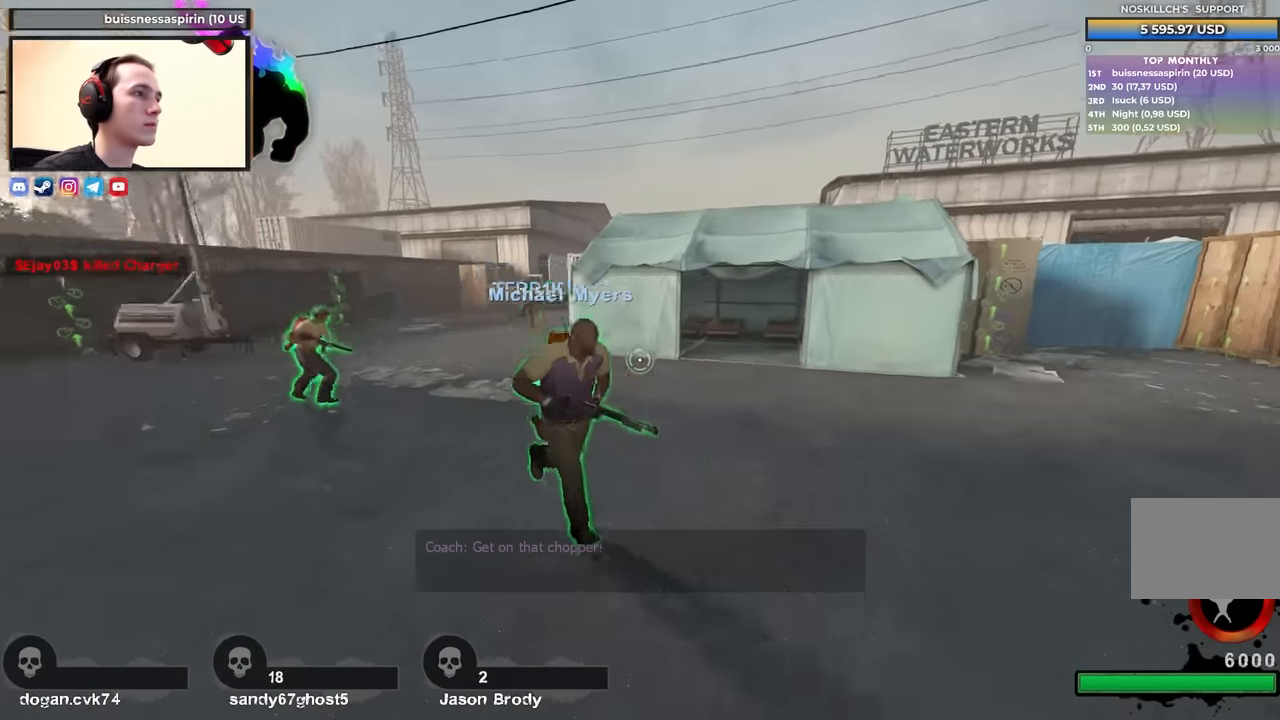
{"keys": ["d"], "events": [[17, "d", "up"], [67, "space", "up"], [117, "d", "down"], [200, "w", "up"]]}
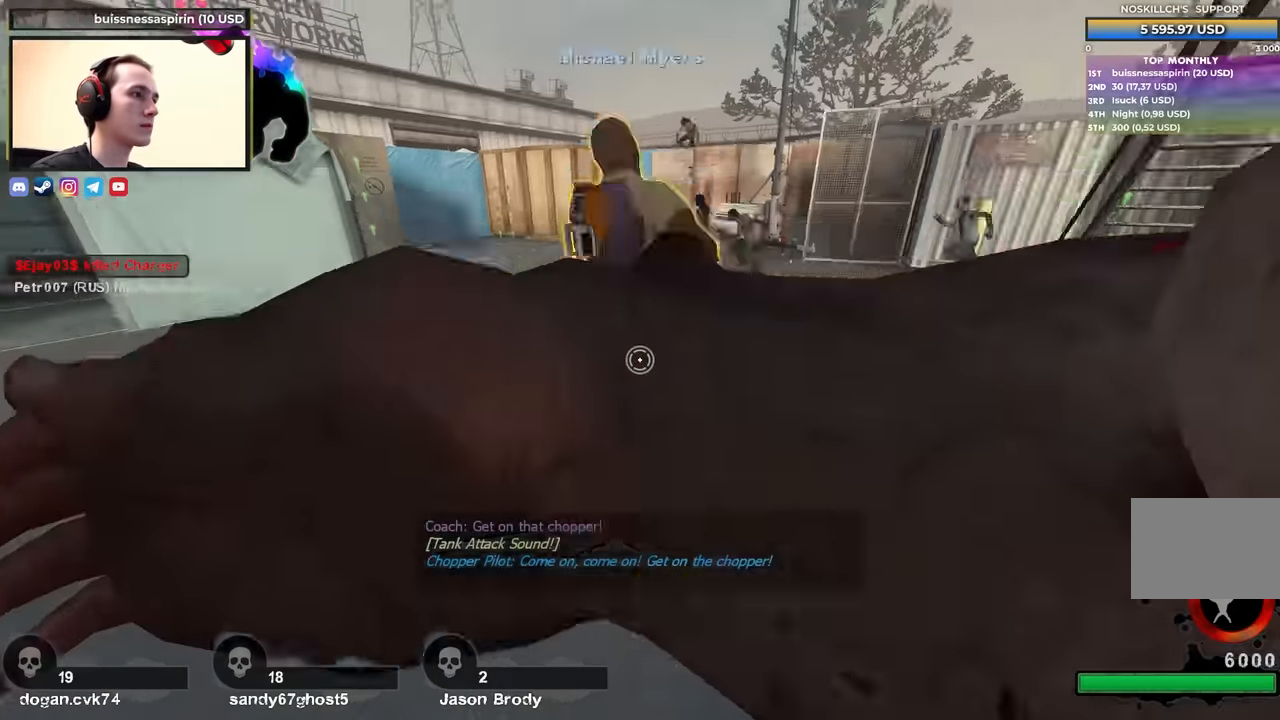
{"keys": ["d"], "events": [[83, "w", "down"], [133, "d", "up"], [400, "d", "down"], [450, "w", "up"]]}
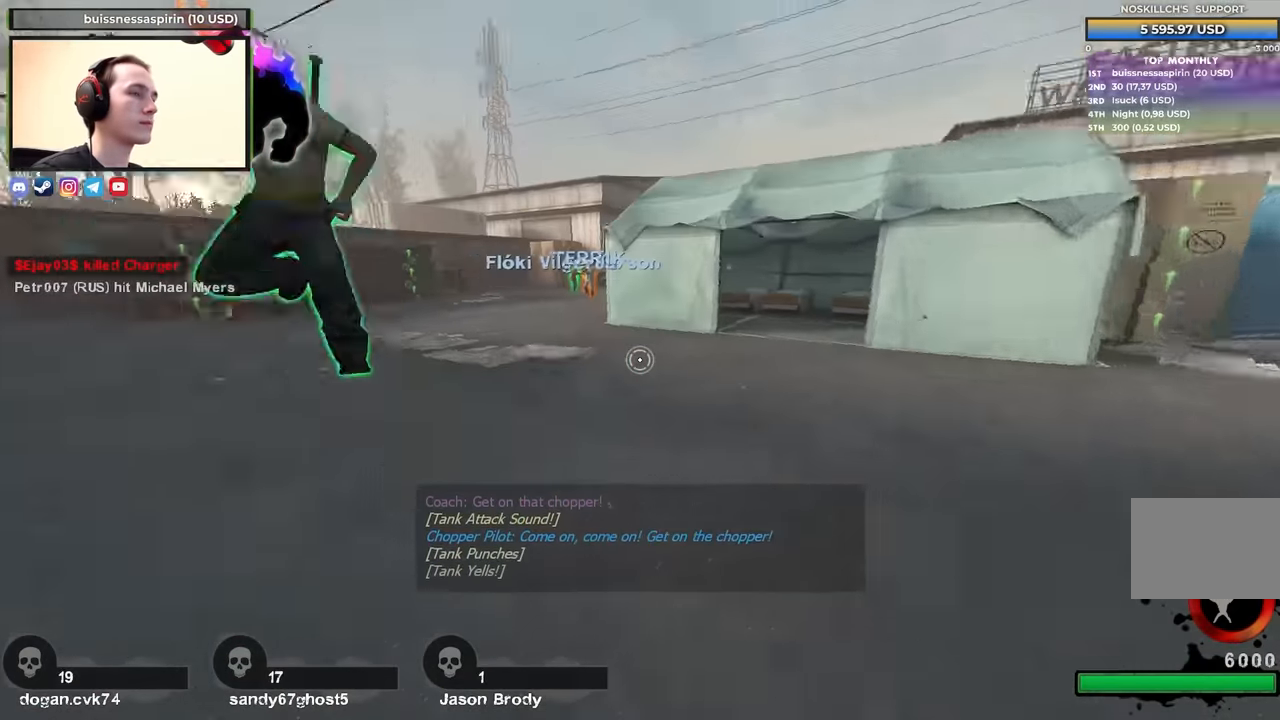
{"keys": ["w"], "events": [[100, "s", "down"], [283, "s", "up"], [333, "a", "down"], [333, "d", "up"], [417, "w", "down"], [467, "a", "up"]]}
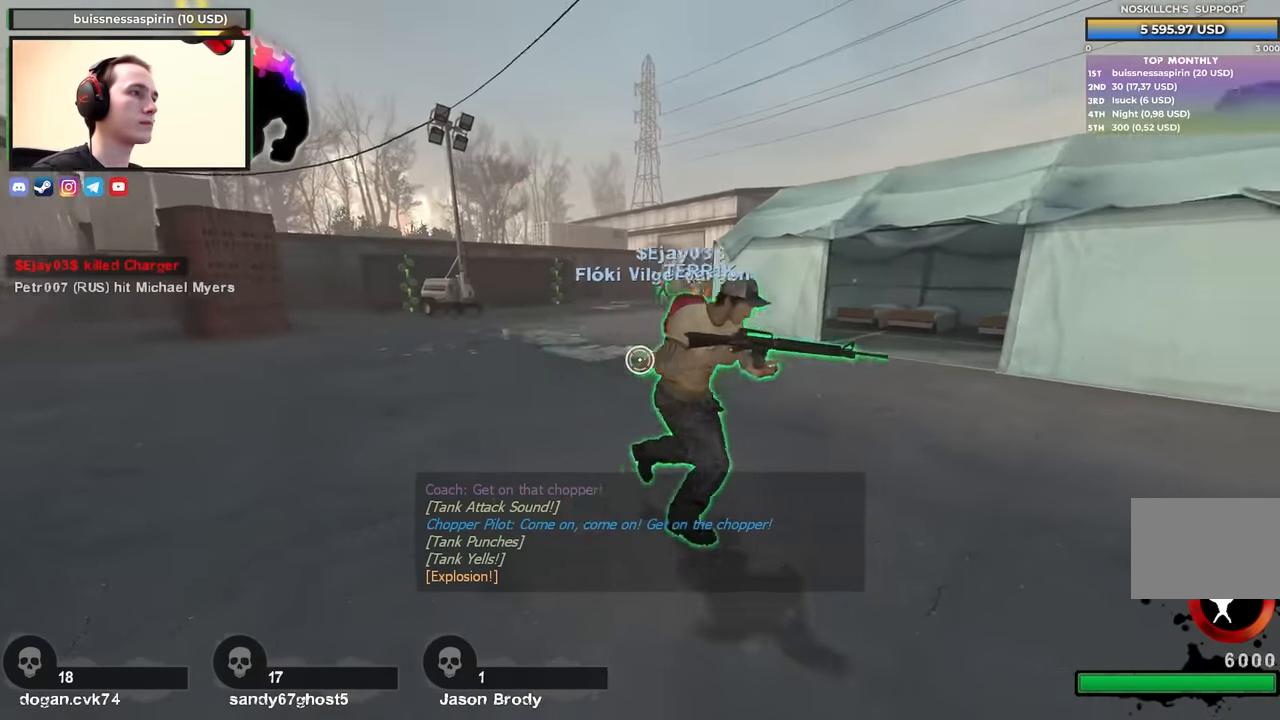
{"keys": ["d", "w"], "events": [[17, "d", "down"], [267, "d", "up"], [433, "d", "down"]]}
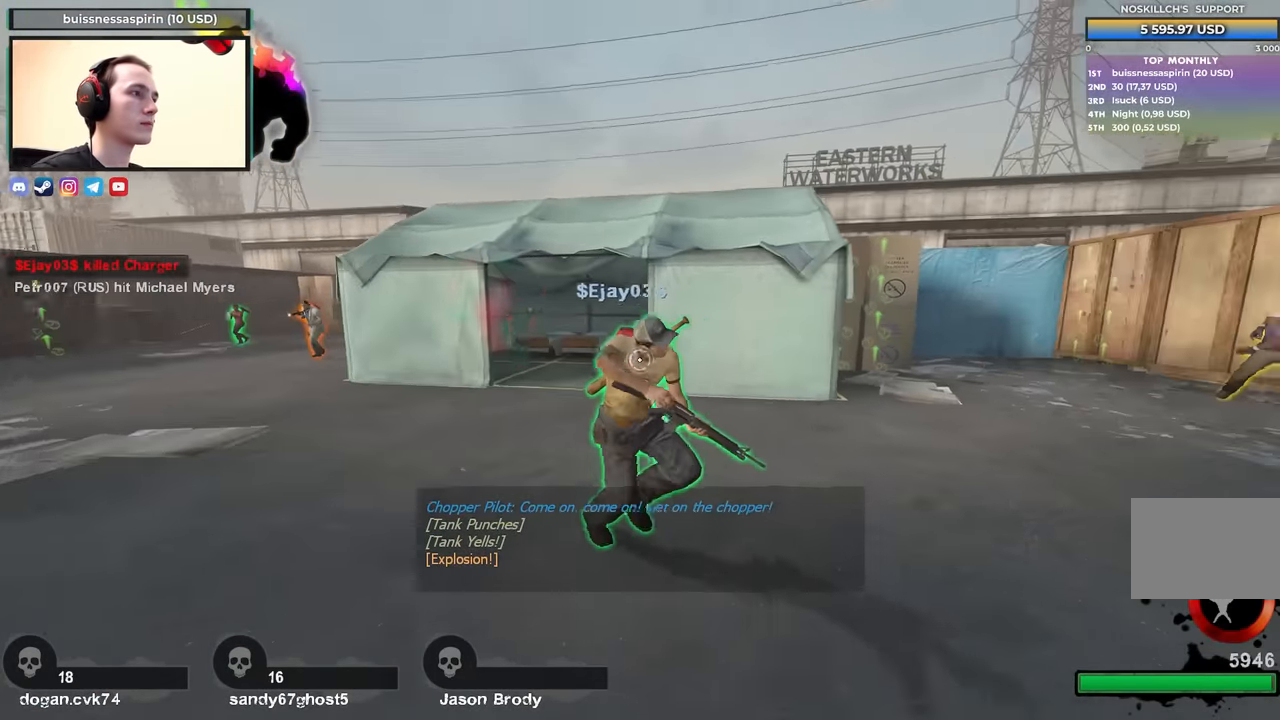
{"keys": ["d"], "events": [[83, "d", "up"], [367, "d", "down"], [417, "w", "up"]]}
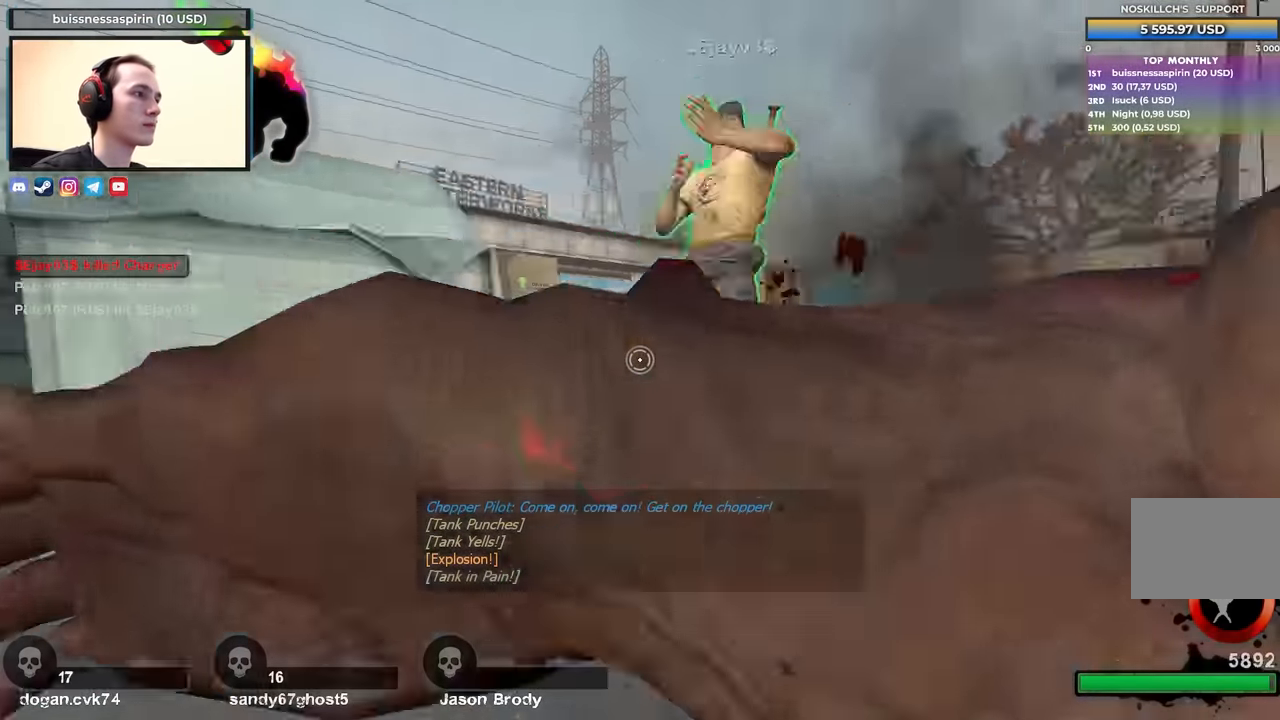
{"keys": ["d", "w"], "events": [[283, "w", "down"]]}
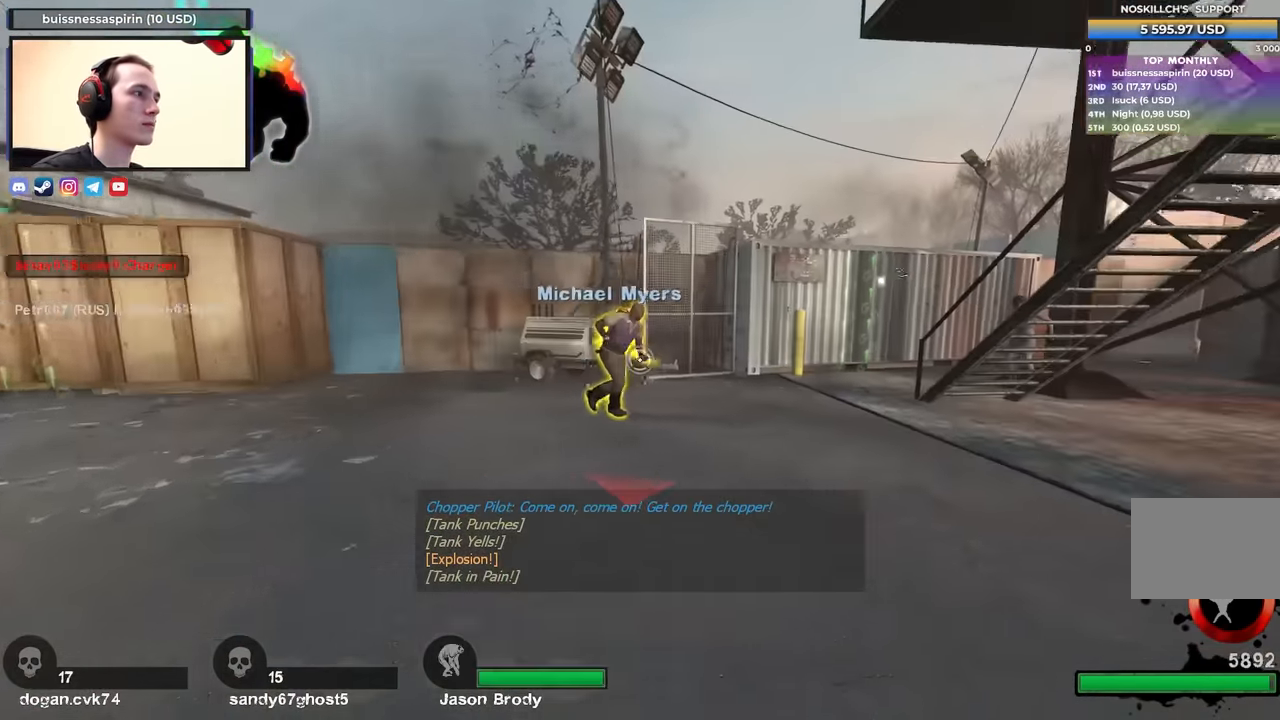
{"keys": ["w"], "events": [[383, "d", "up"]]}